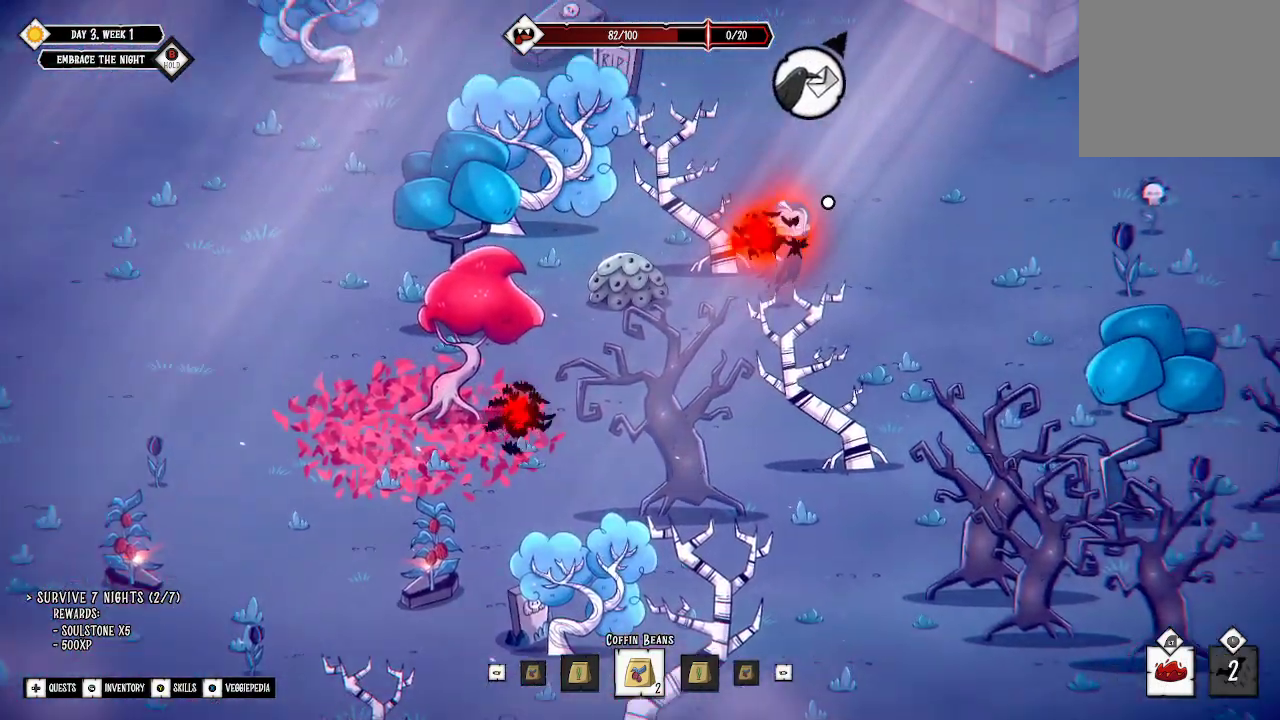
Gameplay with a controller (Xbox layout); each line is a JSON object with the inputs held at the frame after it. "events" lists button and stick changes between this image and that frame as [ms after this image, input, new state], when the widget could be followed in between.
{"buttons": [], "left_stick": "right", "right_stick": "center", "events": [[433, "left_stick", "right"]]}
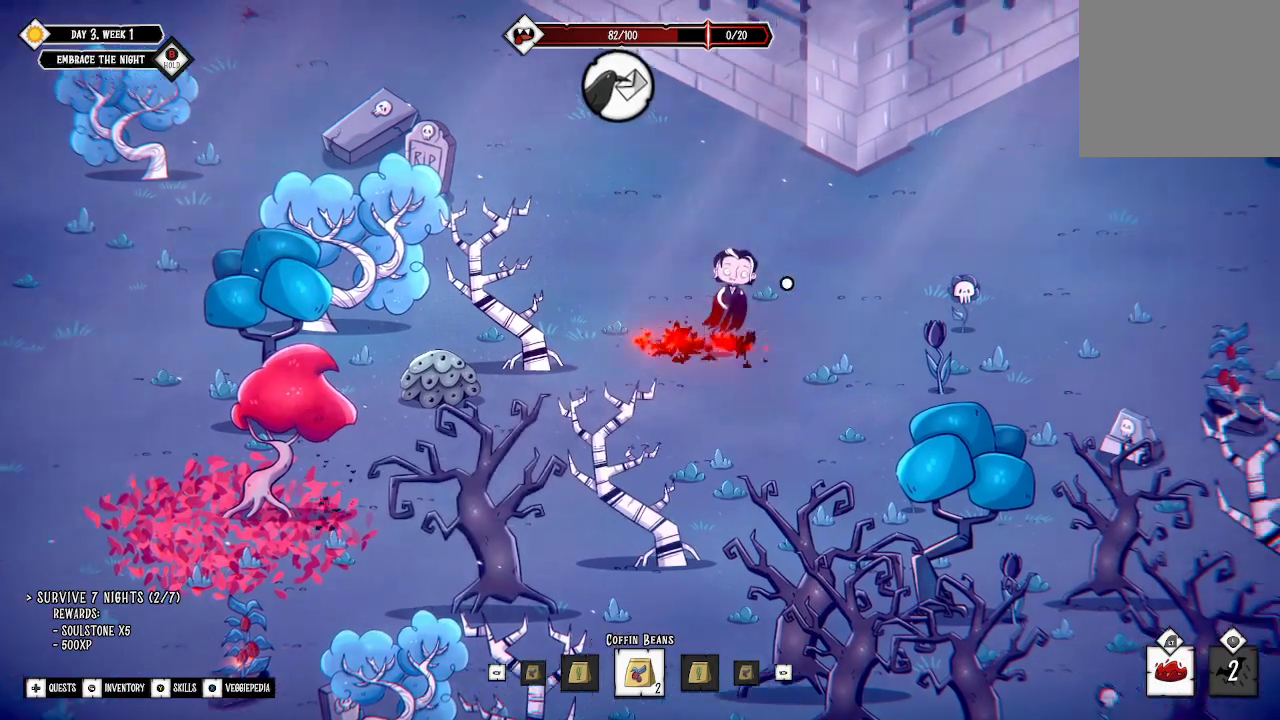
{"buttons": [], "left_stick": "right", "right_stick": "center", "events": []}
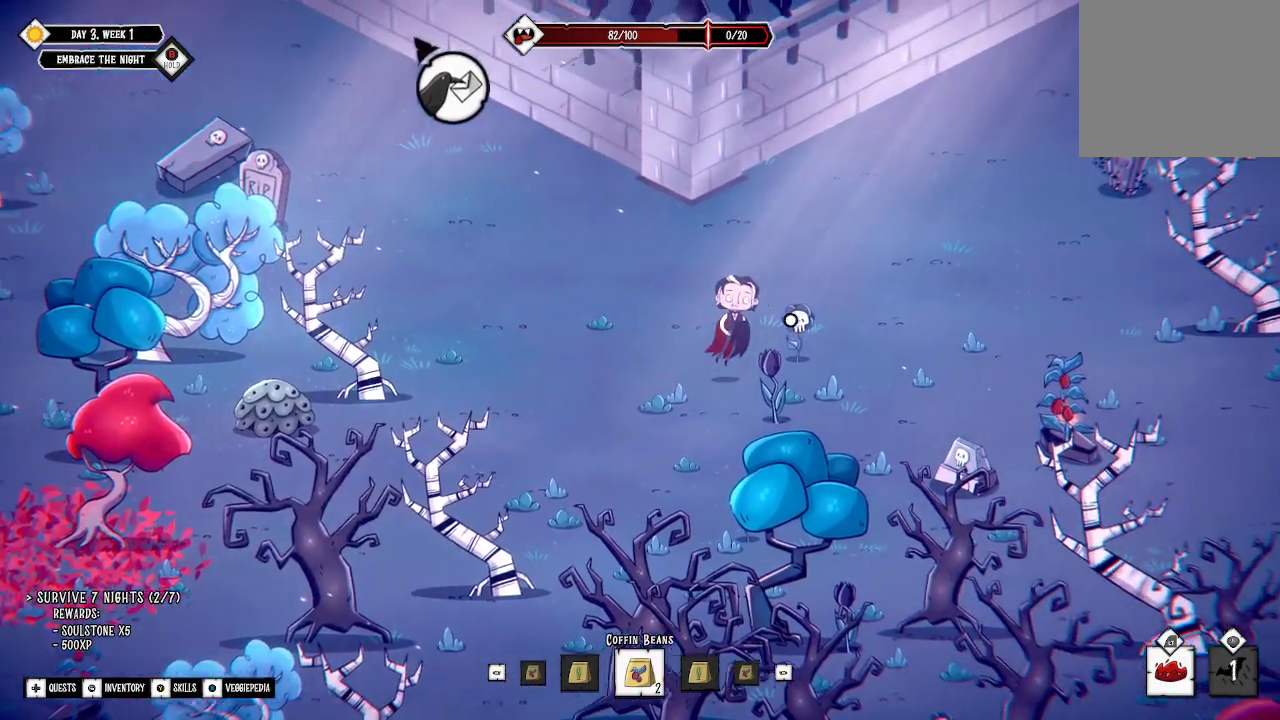
{"buttons": [], "left_stick": "right", "right_stick": "center", "events": []}
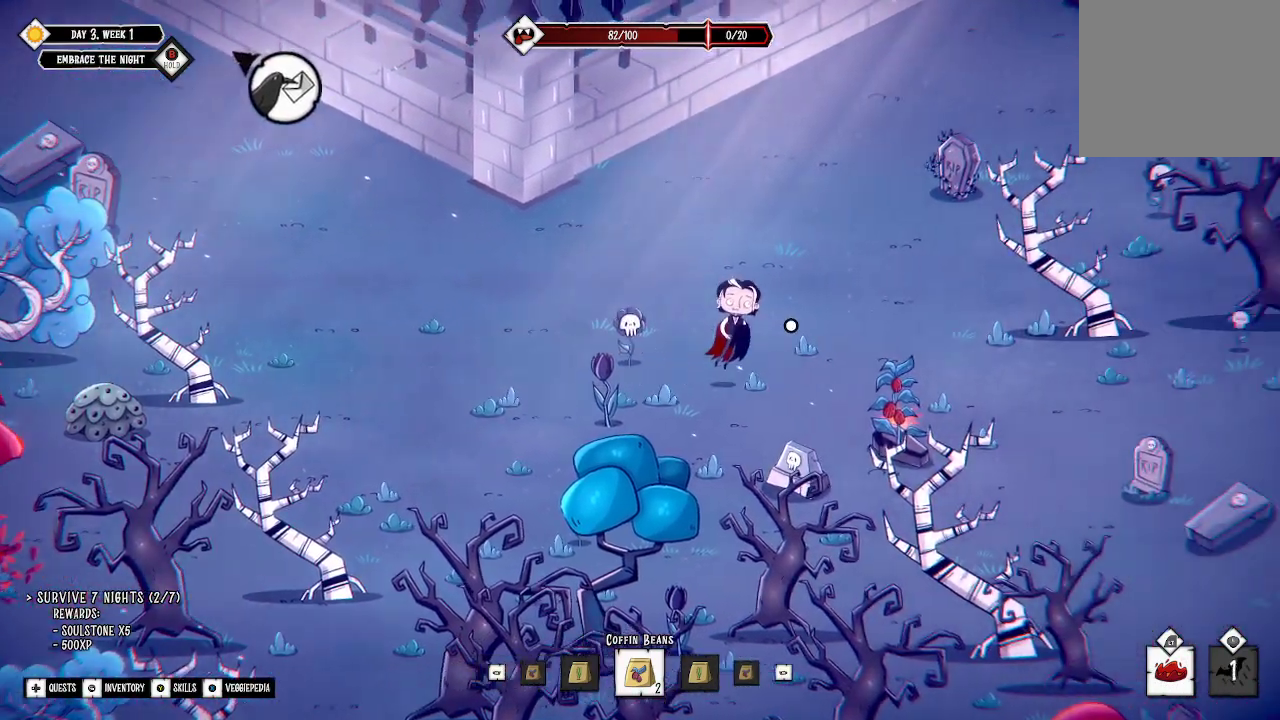
{"buttons": [], "left_stick": "up-right", "right_stick": "center", "events": [[300, "left_stick", "up-right"]]}
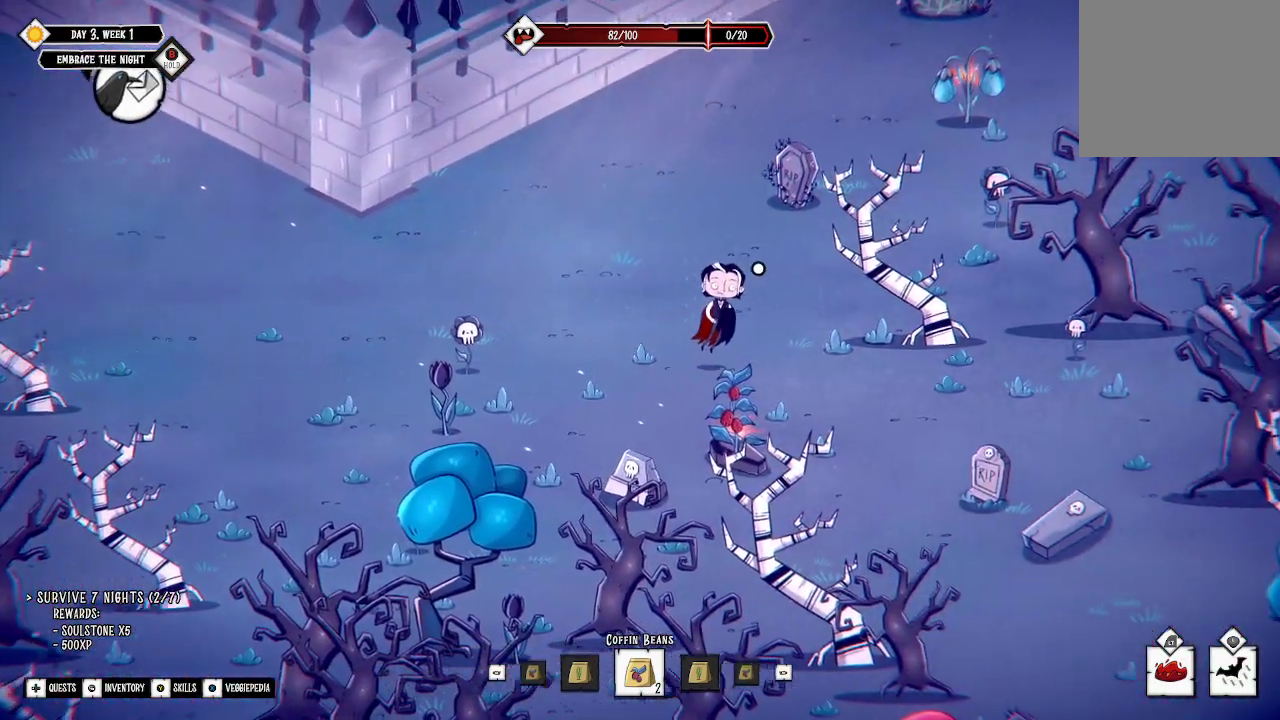
{"buttons": [], "left_stick": "up-right", "right_stick": "center", "events": []}
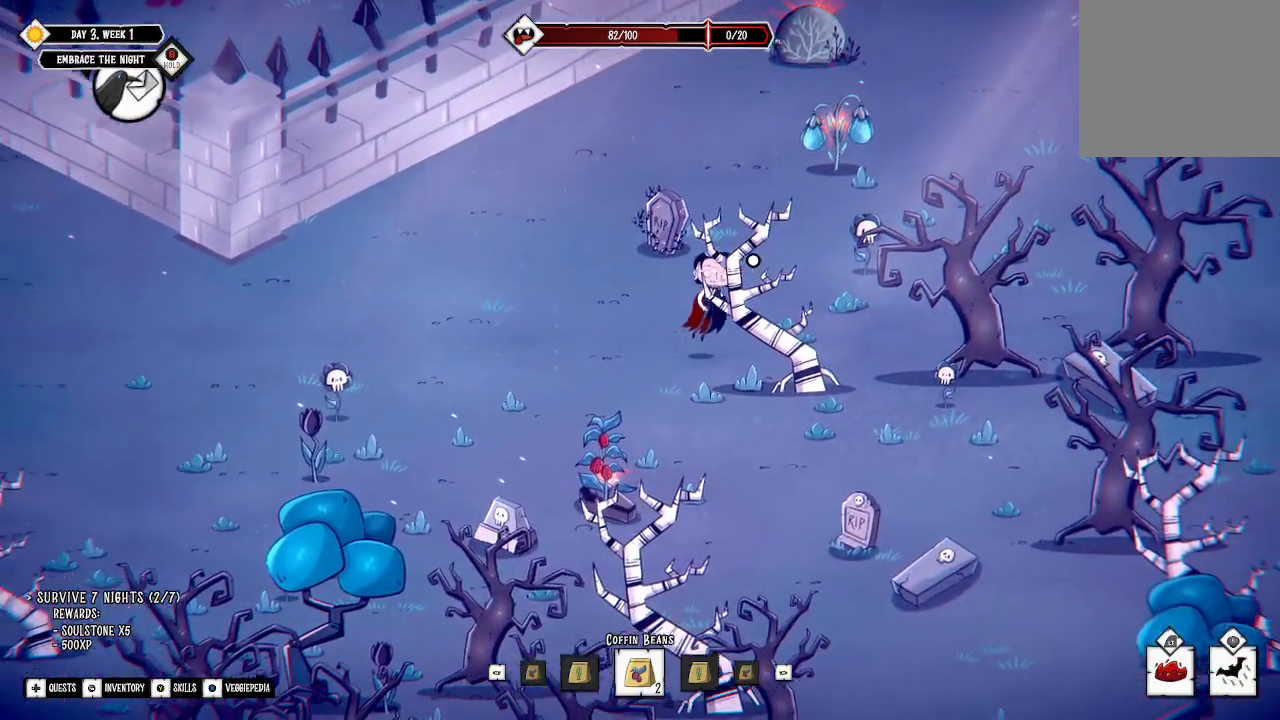
{"buttons": [], "left_stick": "up", "right_stick": "center", "events": [[233, "left_stick", "up"]]}
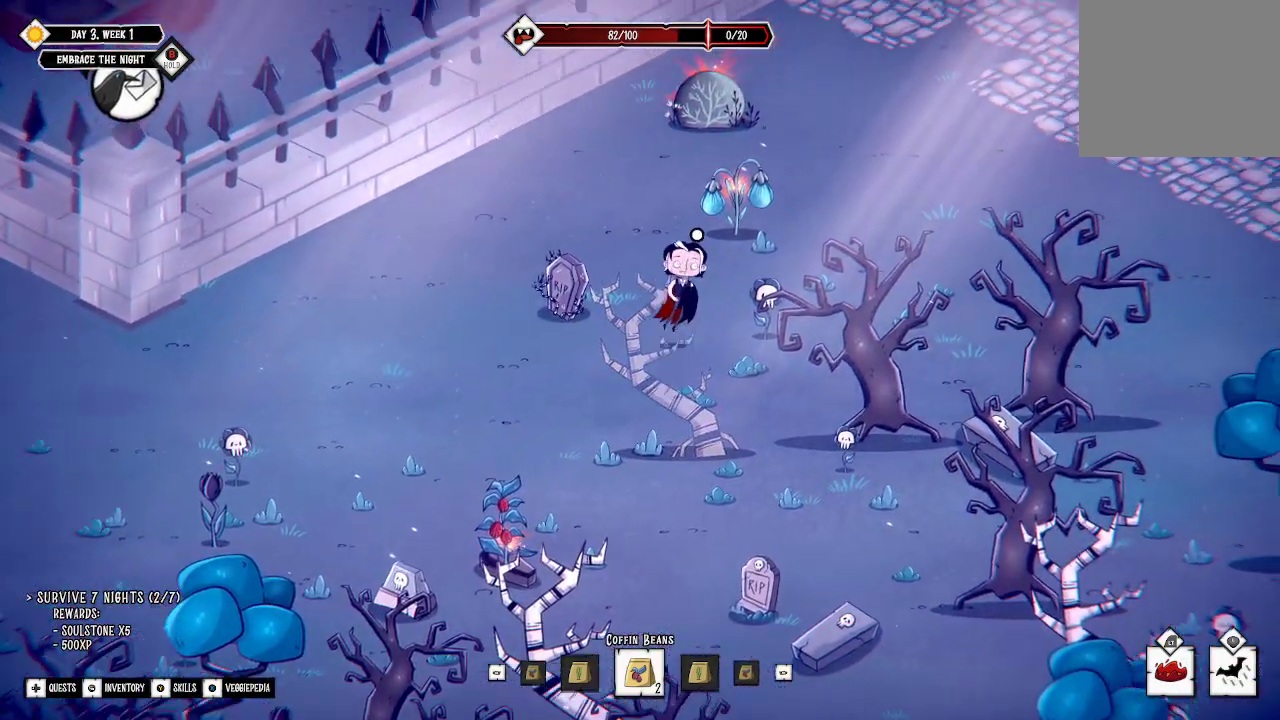
{"buttons": [], "left_stick": "up", "right_stick": "center", "events": []}
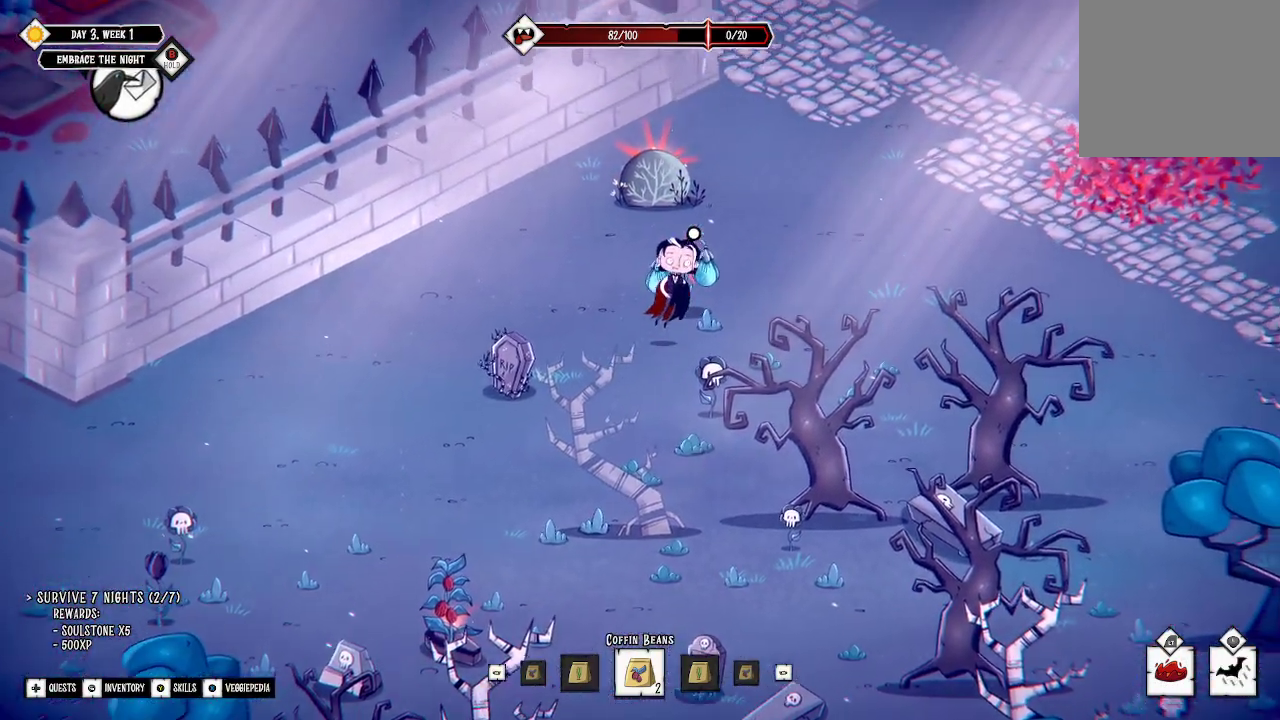
{"buttons": ["A"], "left_stick": "center", "right_stick": "center", "events": [[33, "left_stick", "center"], [133, "A", "down"]]}
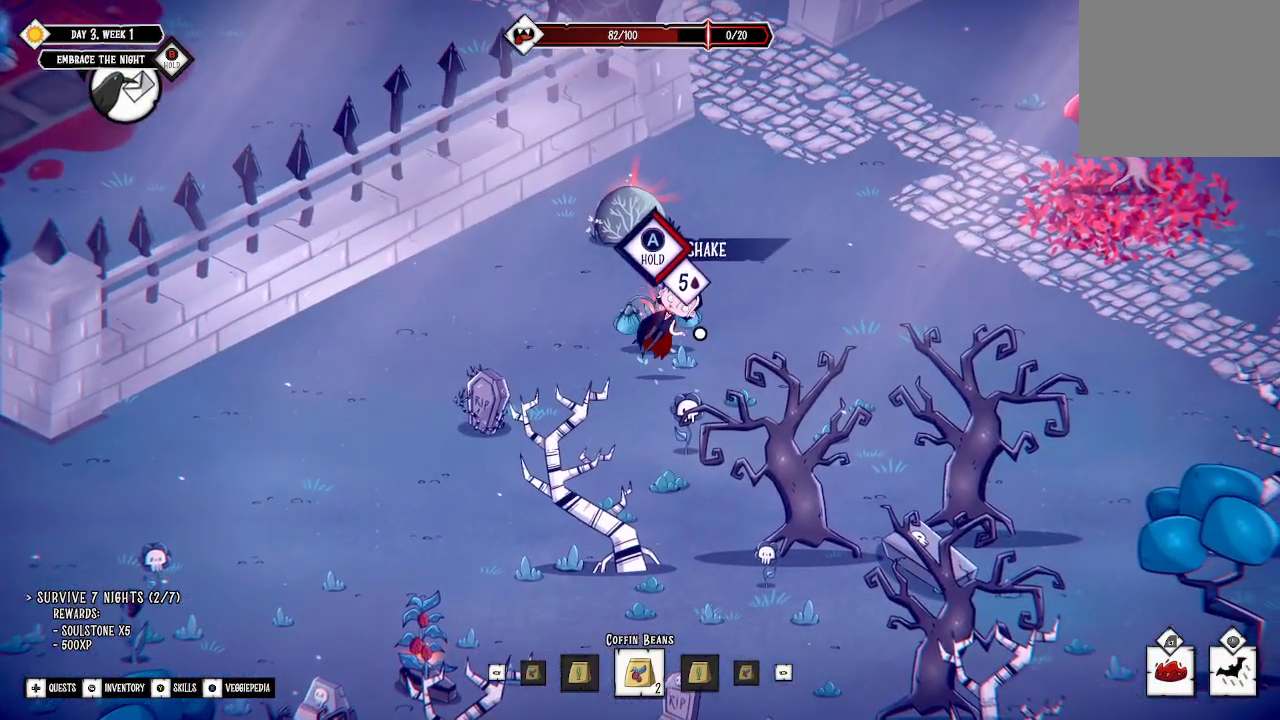
{"buttons": ["A"], "left_stick": "center", "right_stick": "center", "events": []}
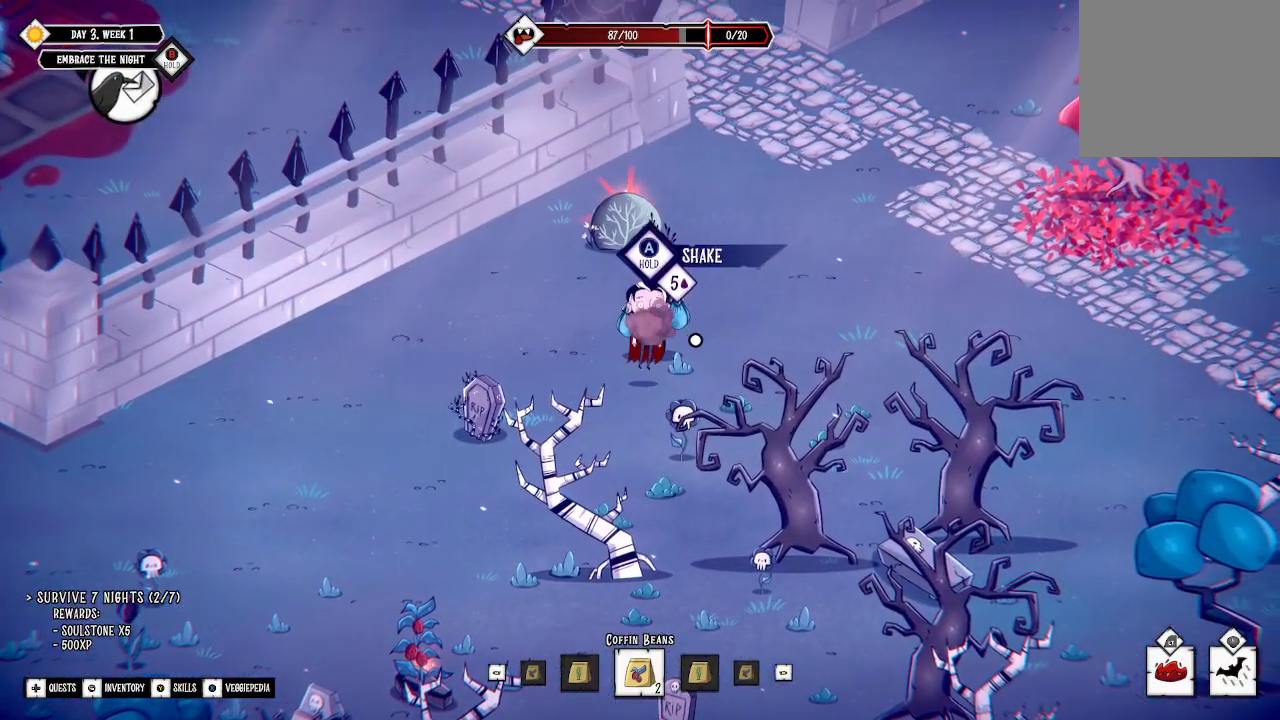
{"buttons": [], "left_stick": "up-left", "right_stick": "center", "events": [[400, "A", "up"], [433, "left_stick", "up-left"]]}
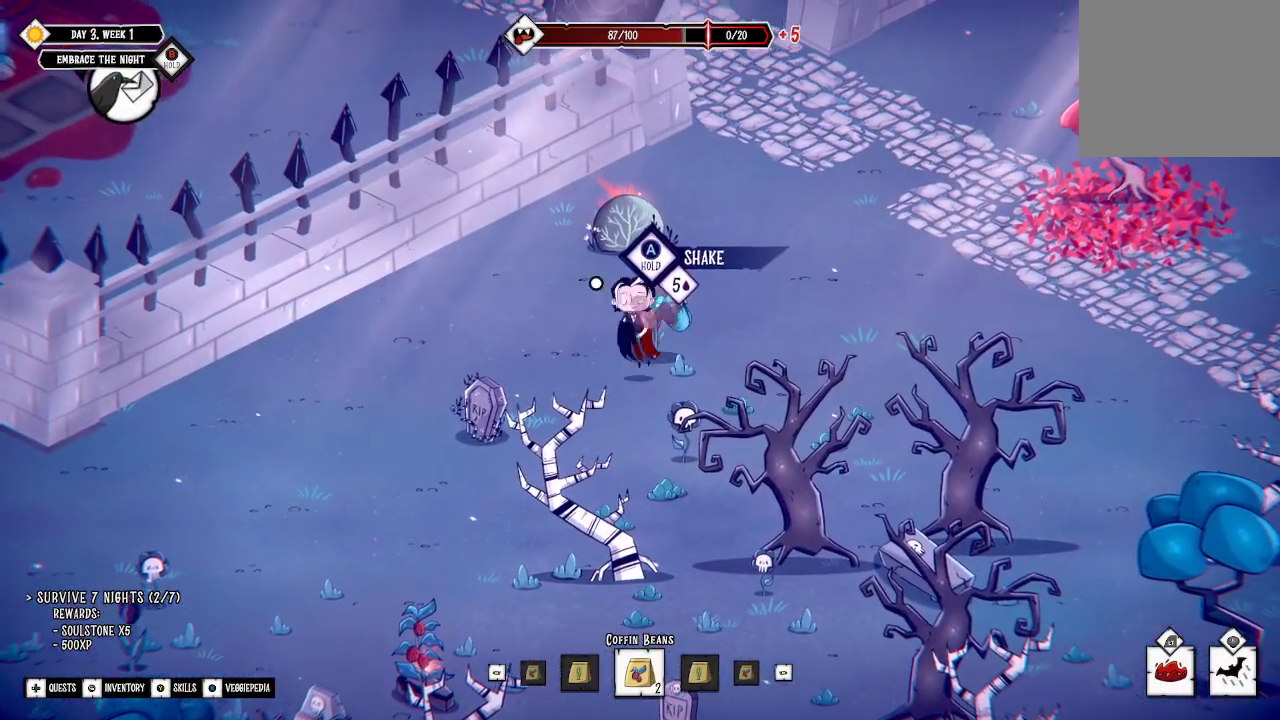
{"buttons": [], "left_stick": "right", "right_stick": "center", "events": [[233, "left_stick", "down-left"], [367, "left_stick", "down-right"], [500, "left_stick", "right"]]}
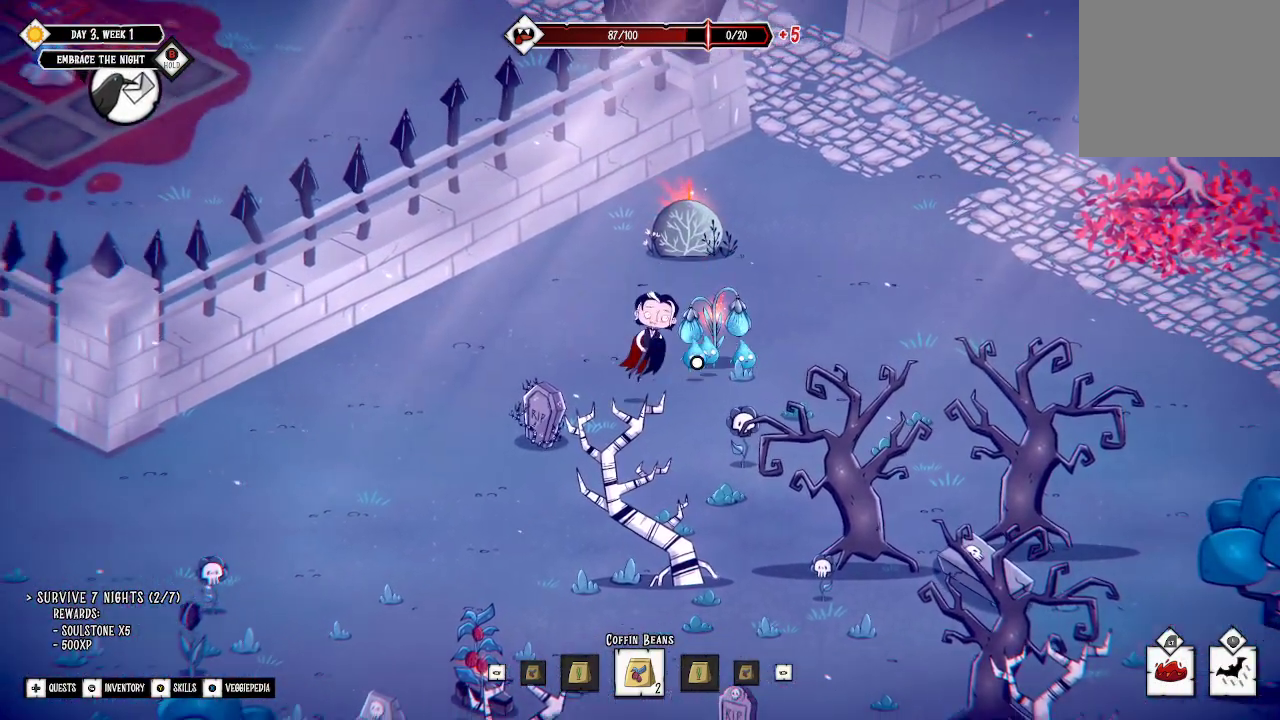
{"buttons": [], "left_stick": "up-right", "right_stick": "center", "events": [[233, "left_stick", "up-right"]]}
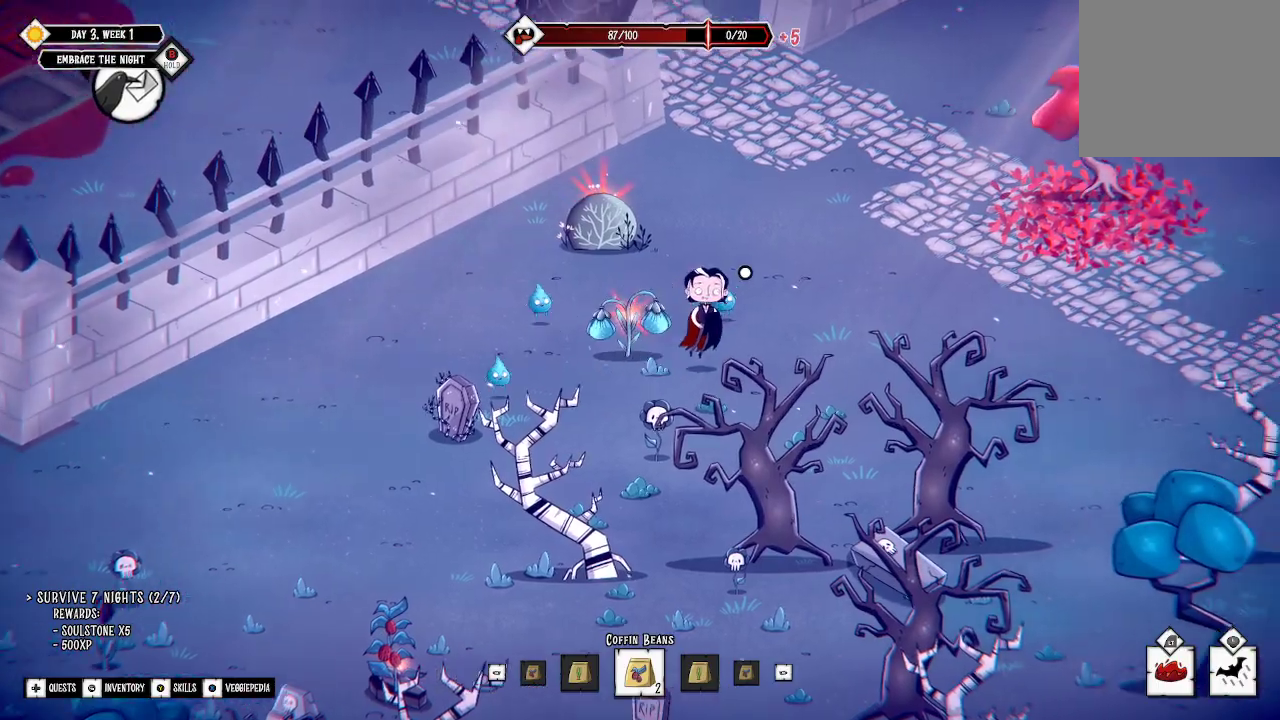
{"buttons": [], "left_stick": "right", "right_stick": "center", "events": [[500, "left_stick", "right"]]}
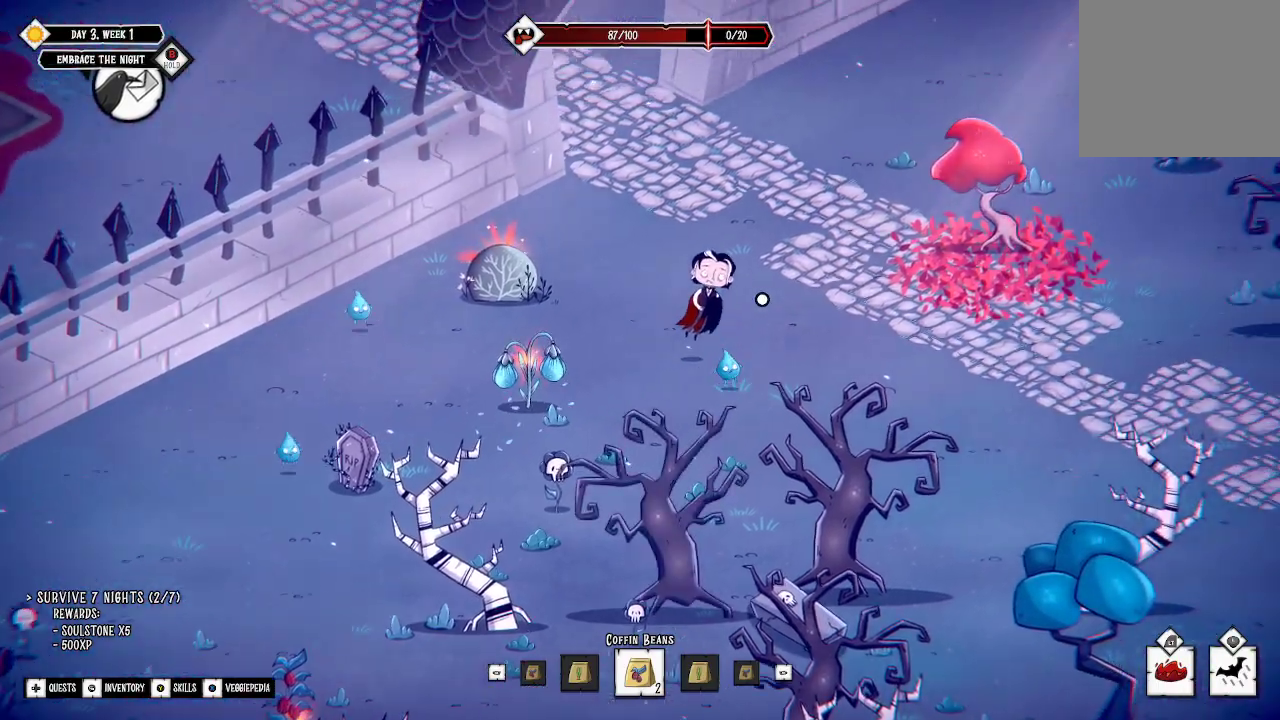
{"buttons": [], "left_stick": "down-right", "right_stick": "center", "events": [[33, "left_stick", "down-right"]]}
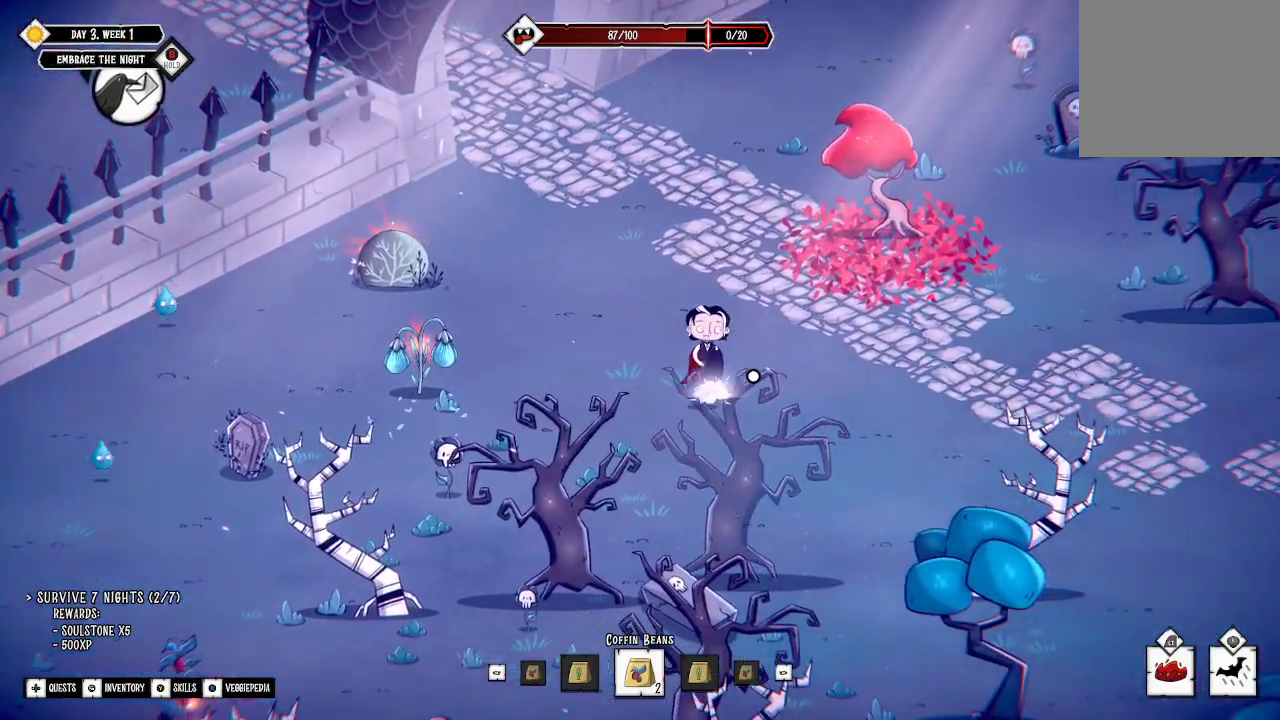
{"buttons": ["L3"], "left_stick": "left", "right_stick": "center", "events": [[267, "left_stick", "down-left"], [400, "left_stick", "left"], [467, "L3", "down"]]}
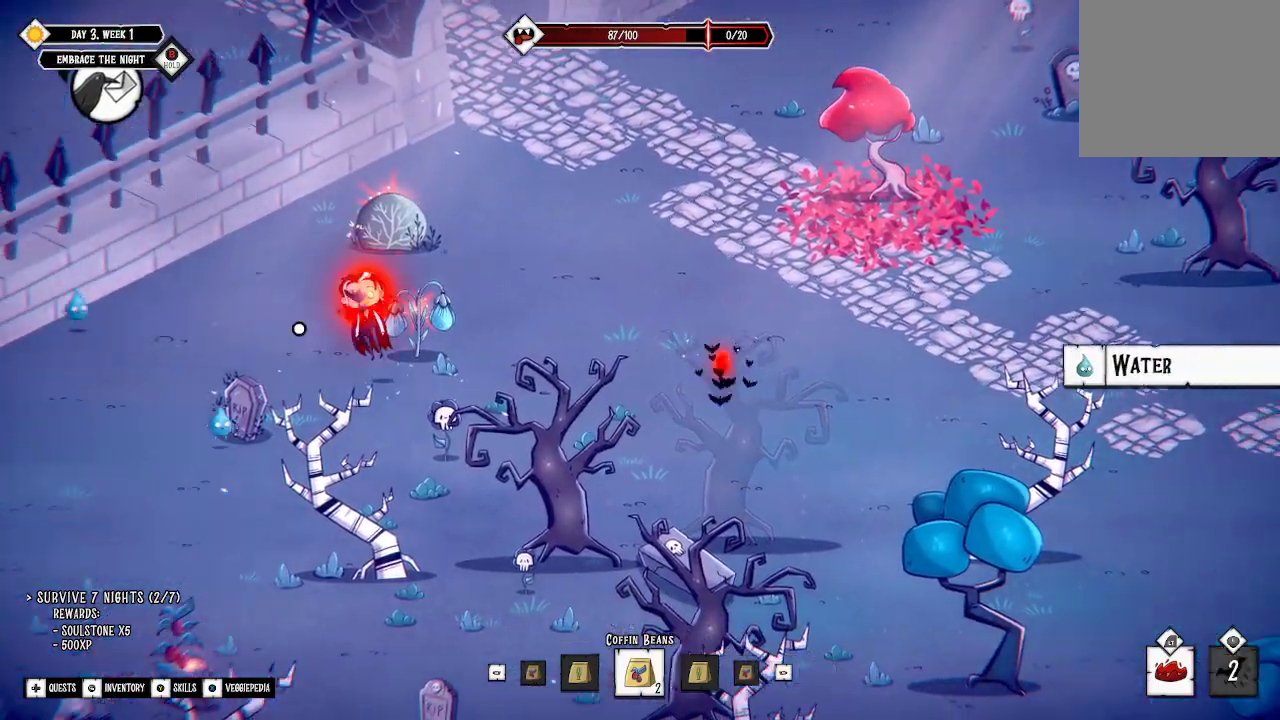
{"buttons": [], "left_stick": "down-right", "right_stick": "center", "events": [[200, "L3", "up"], [300, "left_stick", "down-left"], [467, "left_stick", "down-right"]]}
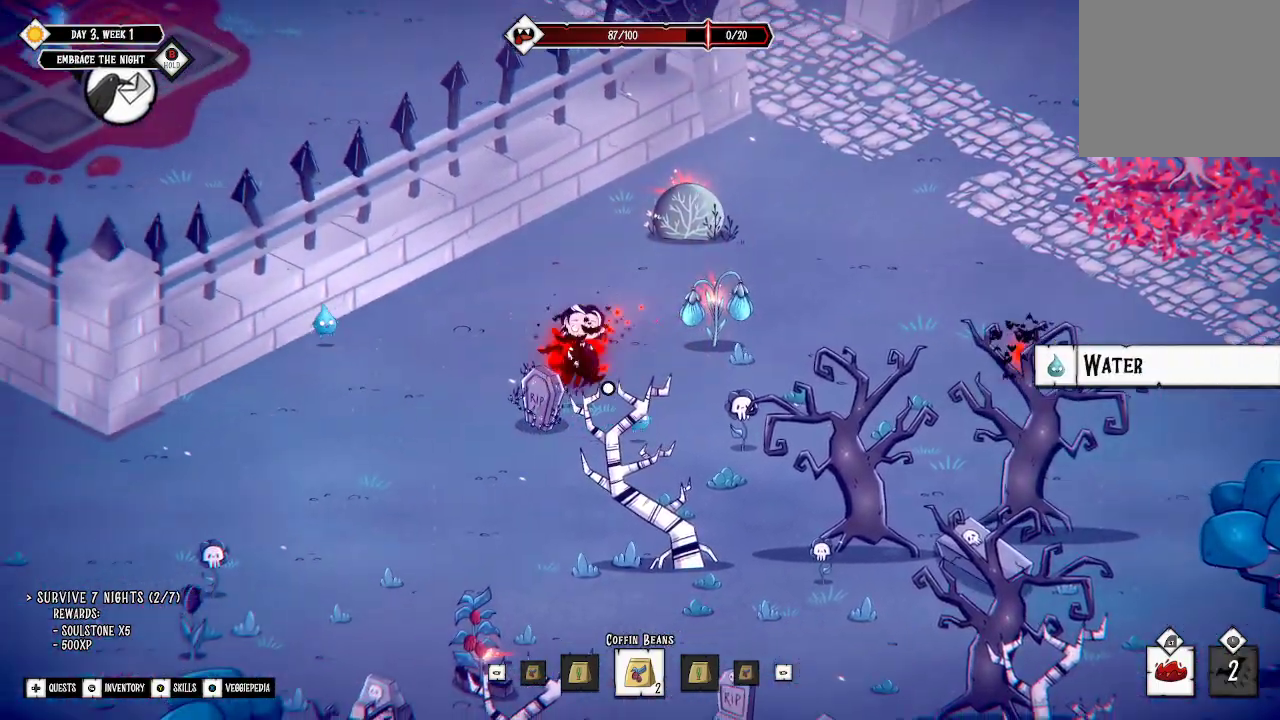
{"buttons": [], "left_stick": "right", "right_stick": "center", "events": [[200, "left_stick", "right"]]}
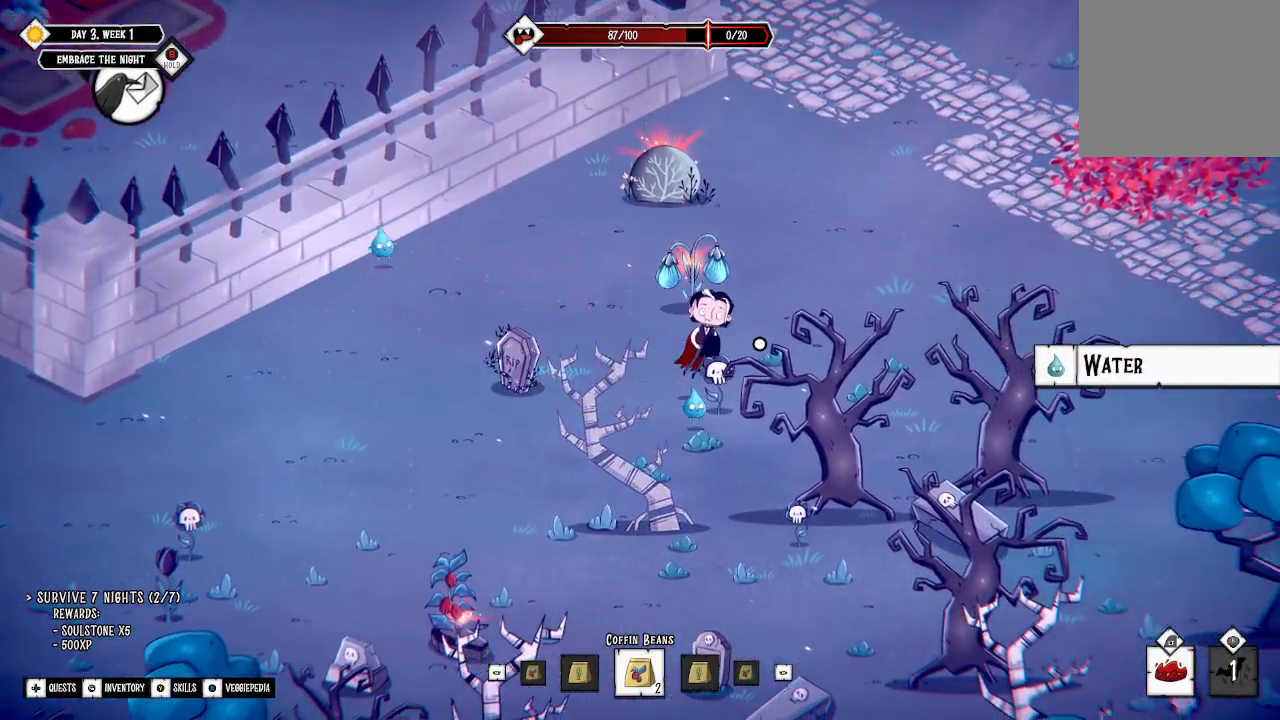
{"buttons": [], "left_stick": "down-left", "right_stick": "center", "events": [[100, "left_stick", "down"], [433, "left_stick", "down-left"]]}
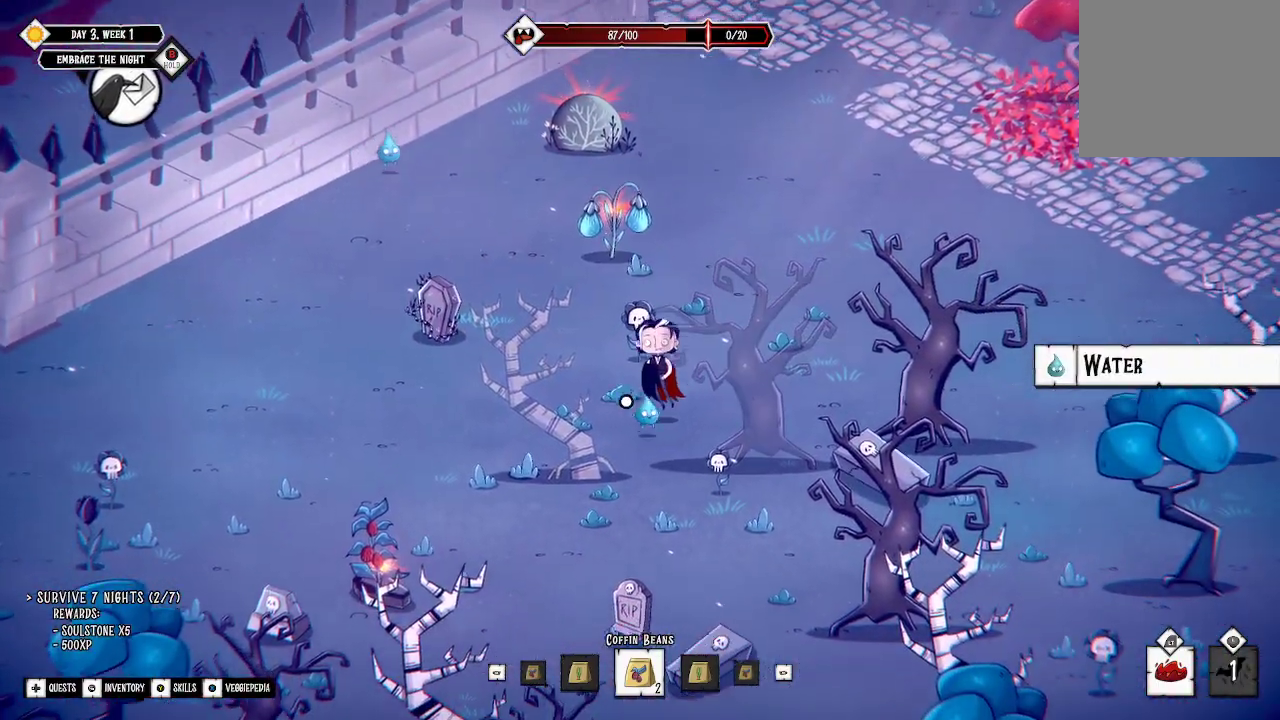
{"buttons": [], "left_stick": "up-left", "right_stick": "center", "events": [[167, "left_stick", "down"], [433, "left_stick", "up-left"]]}
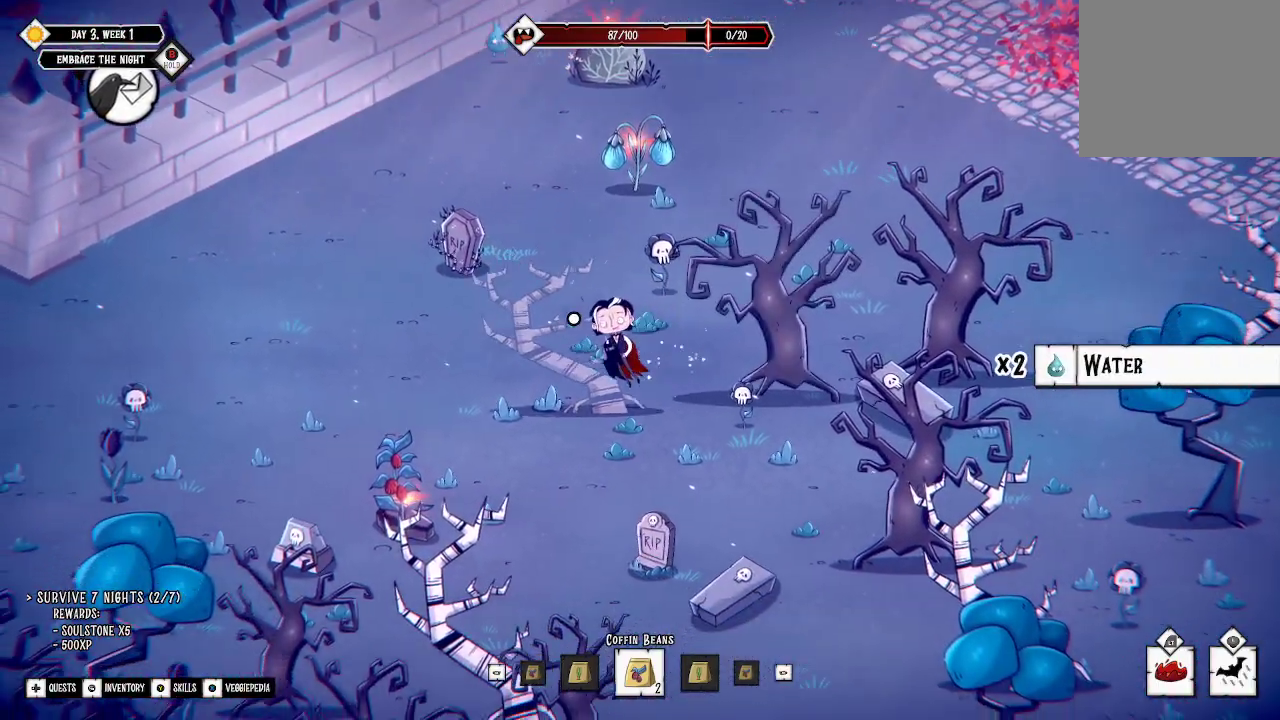
{"buttons": [], "left_stick": "up", "right_stick": "center", "events": [[167, "left_stick", "up"]]}
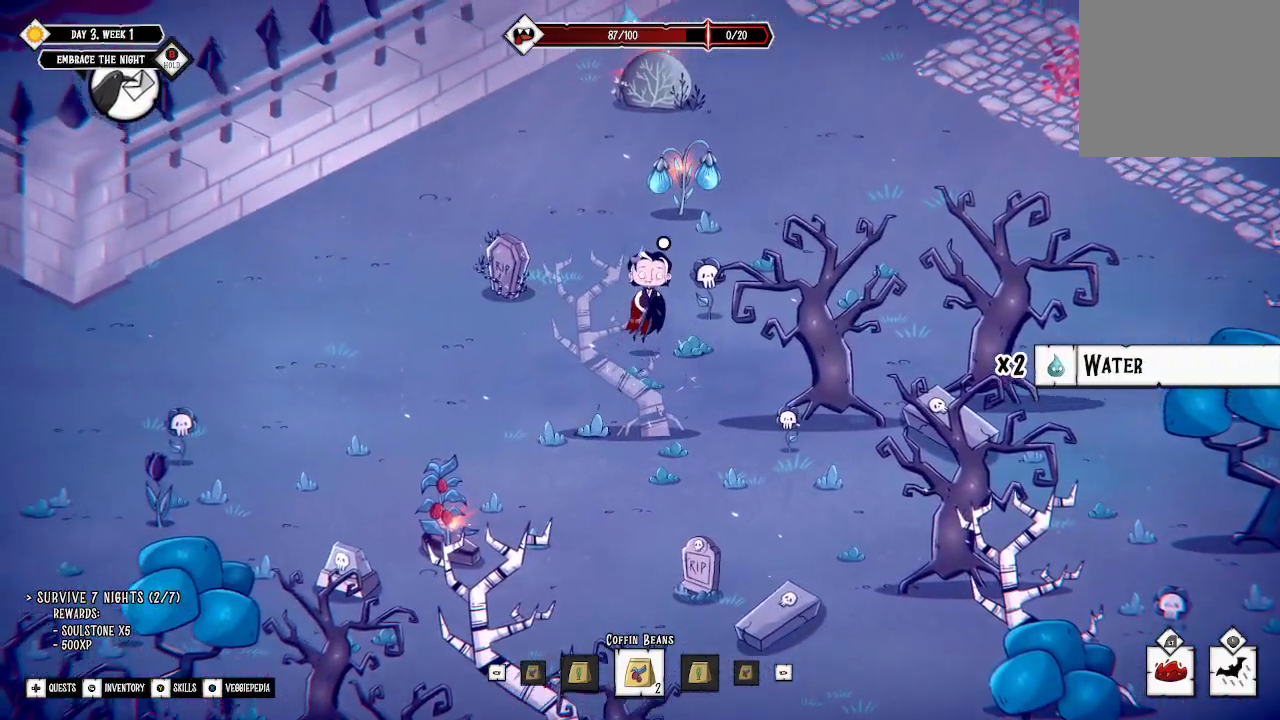
{"buttons": [], "left_stick": "up", "right_stick": "center", "events": [[33, "L3", "down"], [233, "L3", "up"]]}
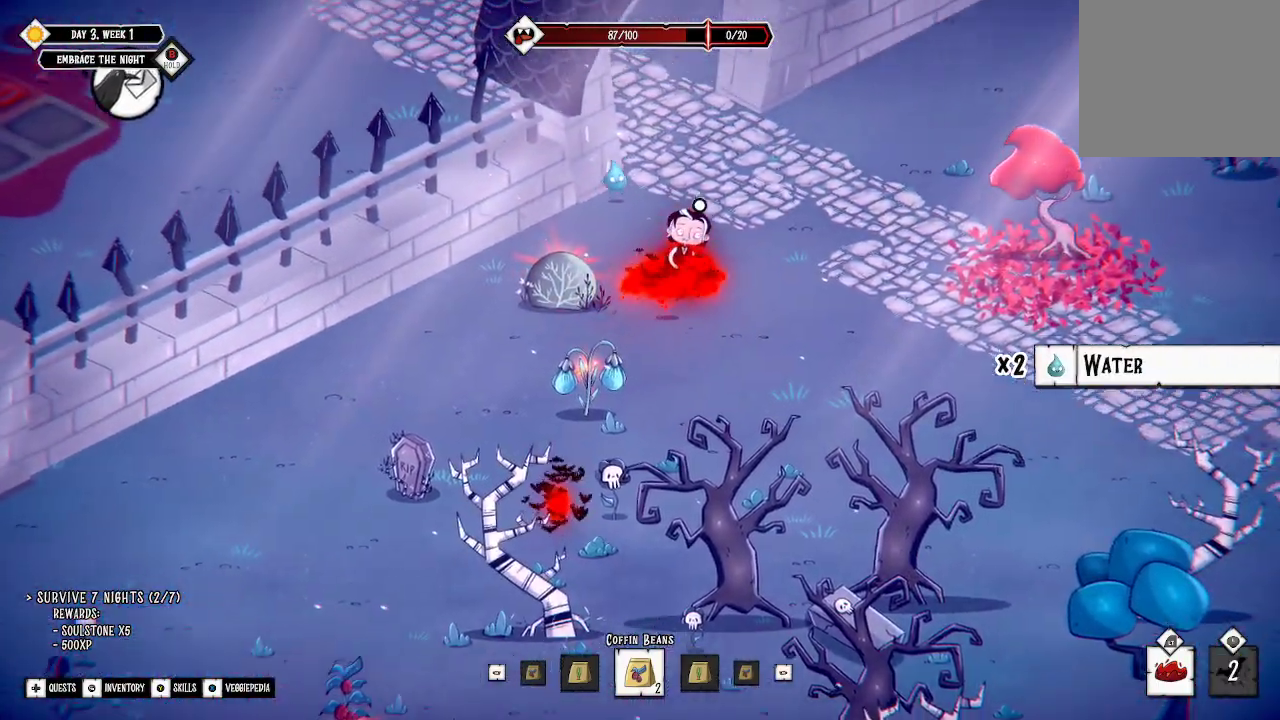
{"buttons": [], "left_stick": "up", "right_stick": "center", "events": []}
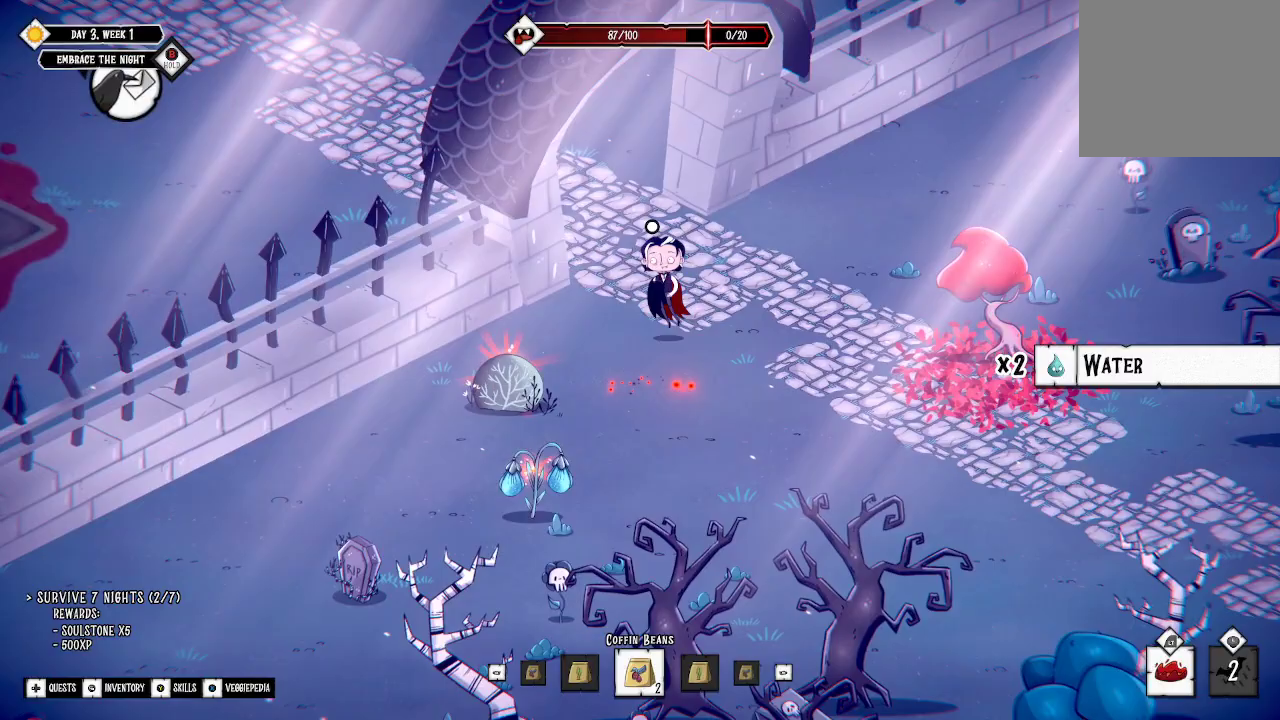
{"buttons": [], "left_stick": "up-left", "right_stick": "center", "events": [[300, "left_stick", "up-left"]]}
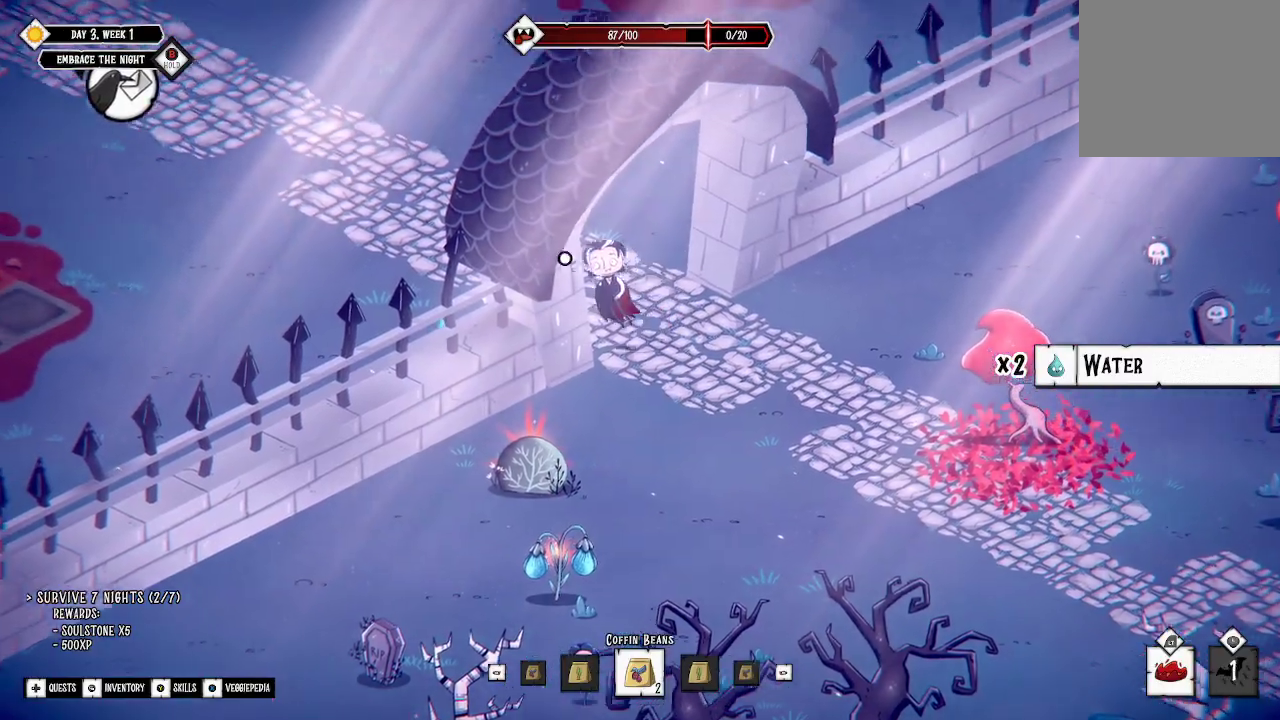
{"buttons": [], "left_stick": "left", "right_stick": "center", "events": [[67, "left_stick", "left"]]}
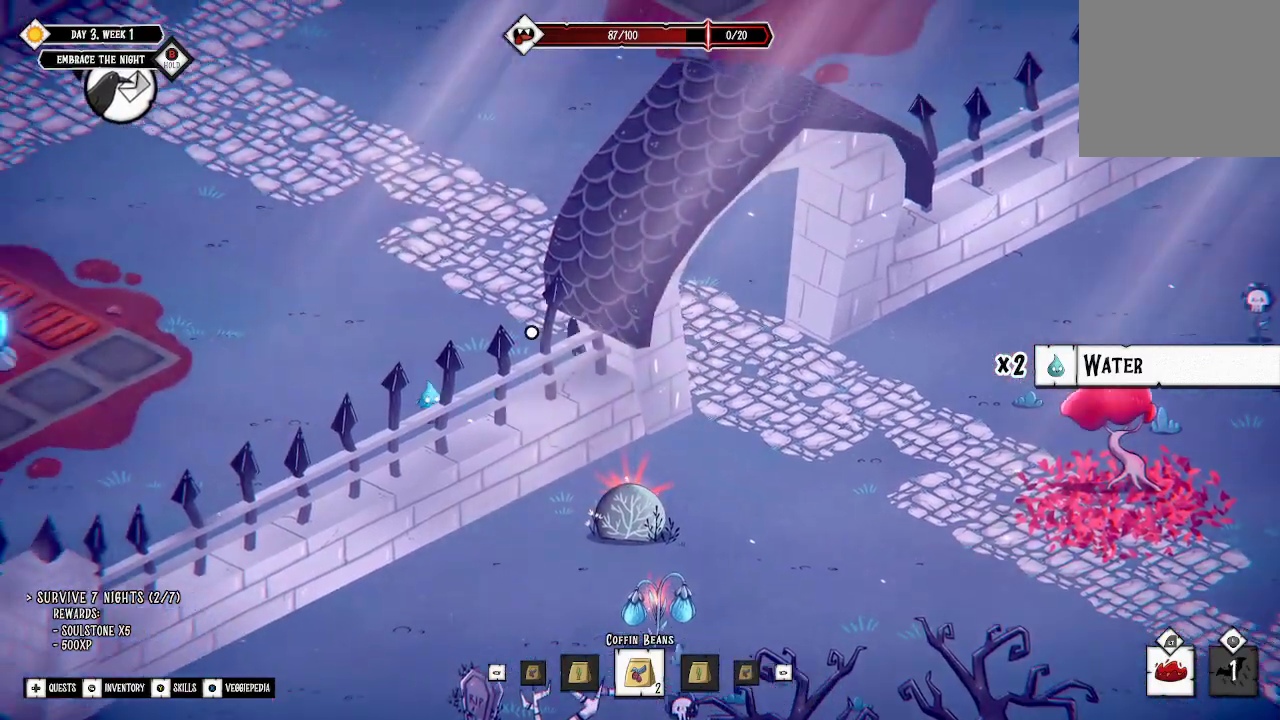
{"buttons": ["L3"], "left_stick": "down-left", "right_stick": "center", "events": [[100, "left_stick", "down-left"], [367, "L3", "down"]]}
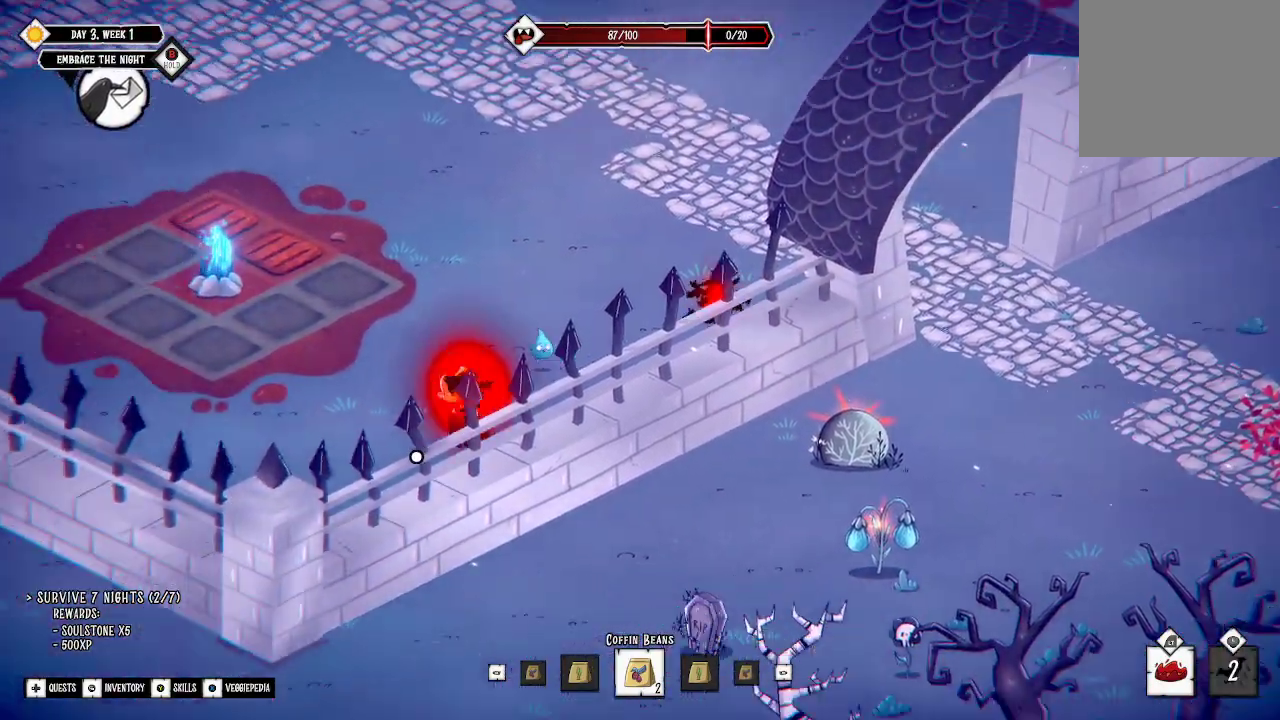
{"buttons": [], "left_stick": "up", "right_stick": "center", "events": [[67, "L3", "up"], [100, "left_stick", "left"], [200, "left_stick", "up-left"], [333, "left_stick", "up"]]}
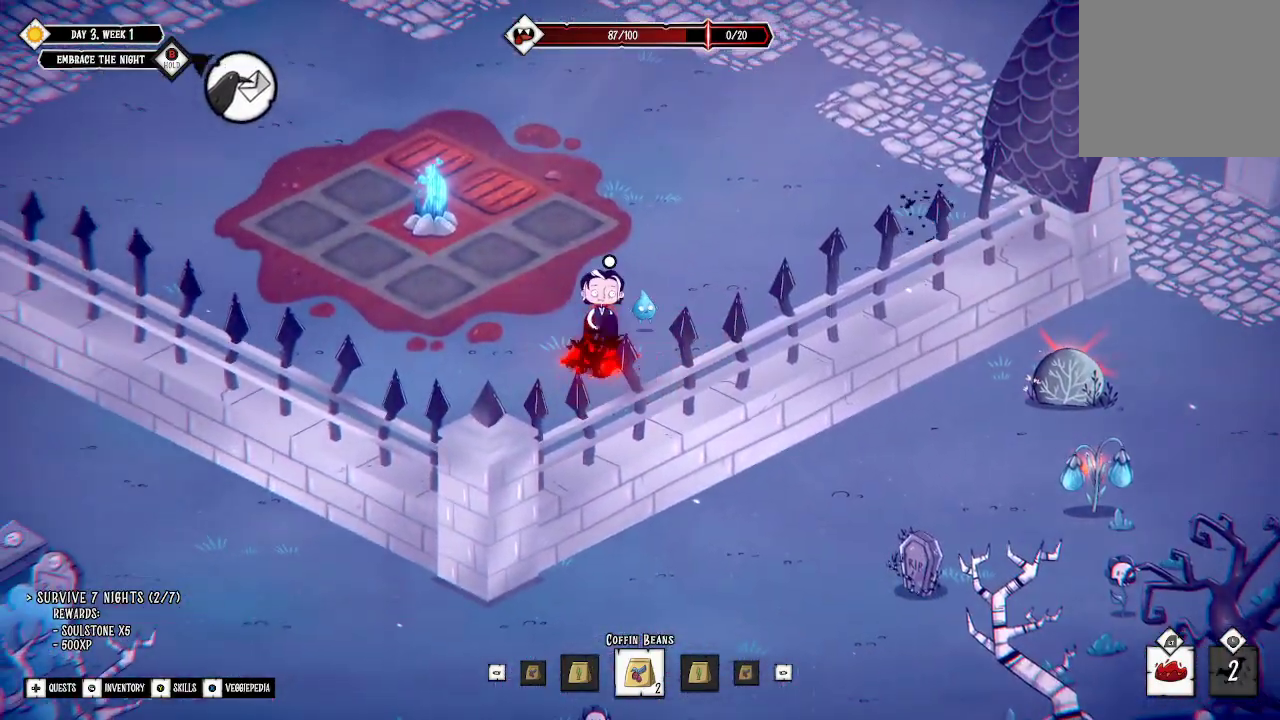
{"buttons": [], "left_stick": "up", "right_stick": "center", "events": [[233, "left_stick", "up-left"], [500, "left_stick", "up"]]}
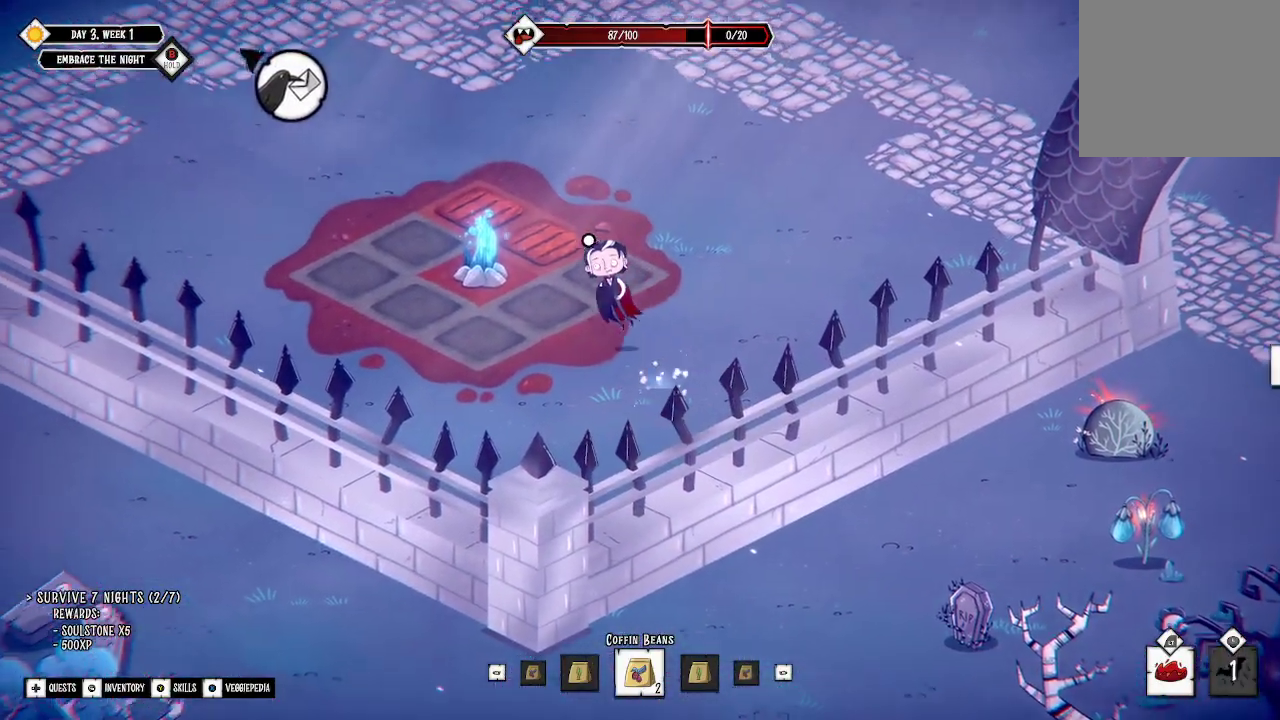
{"buttons": [], "left_stick": "up-left", "right_stick": "center", "events": [[367, "left_stick", "up-left"]]}
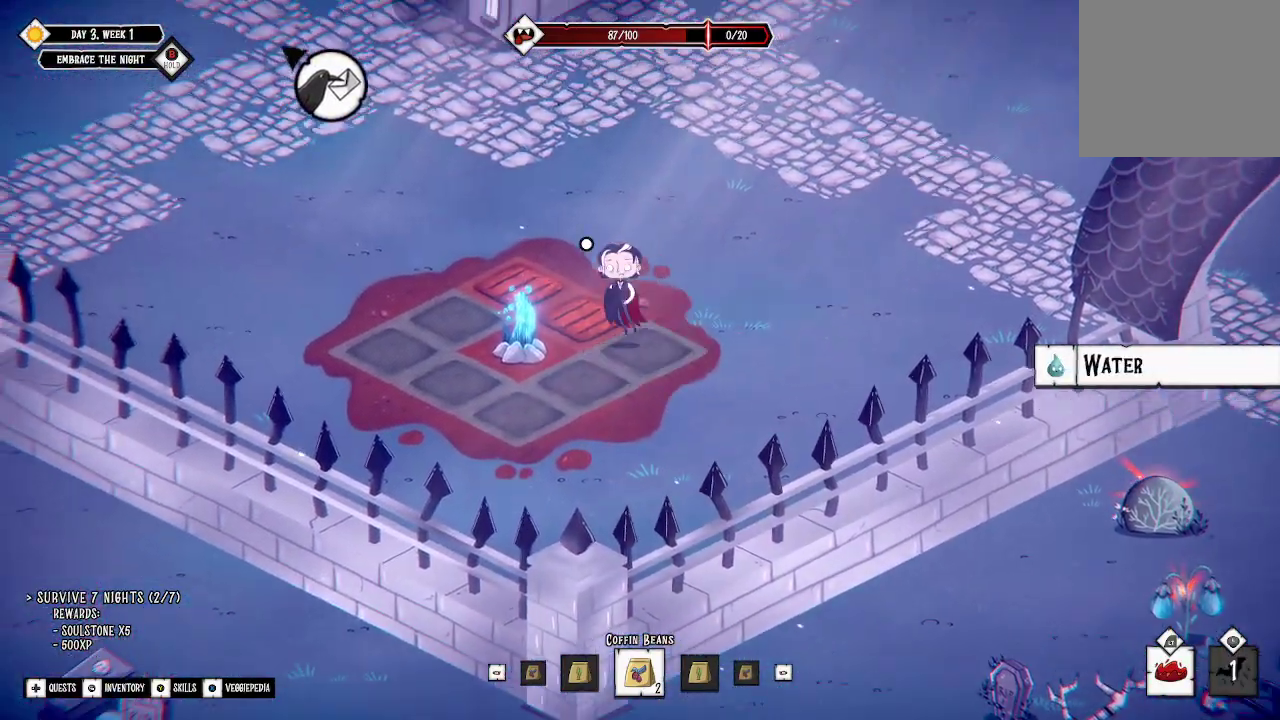
{"buttons": [], "left_stick": "up-left", "right_stick": "center", "events": []}
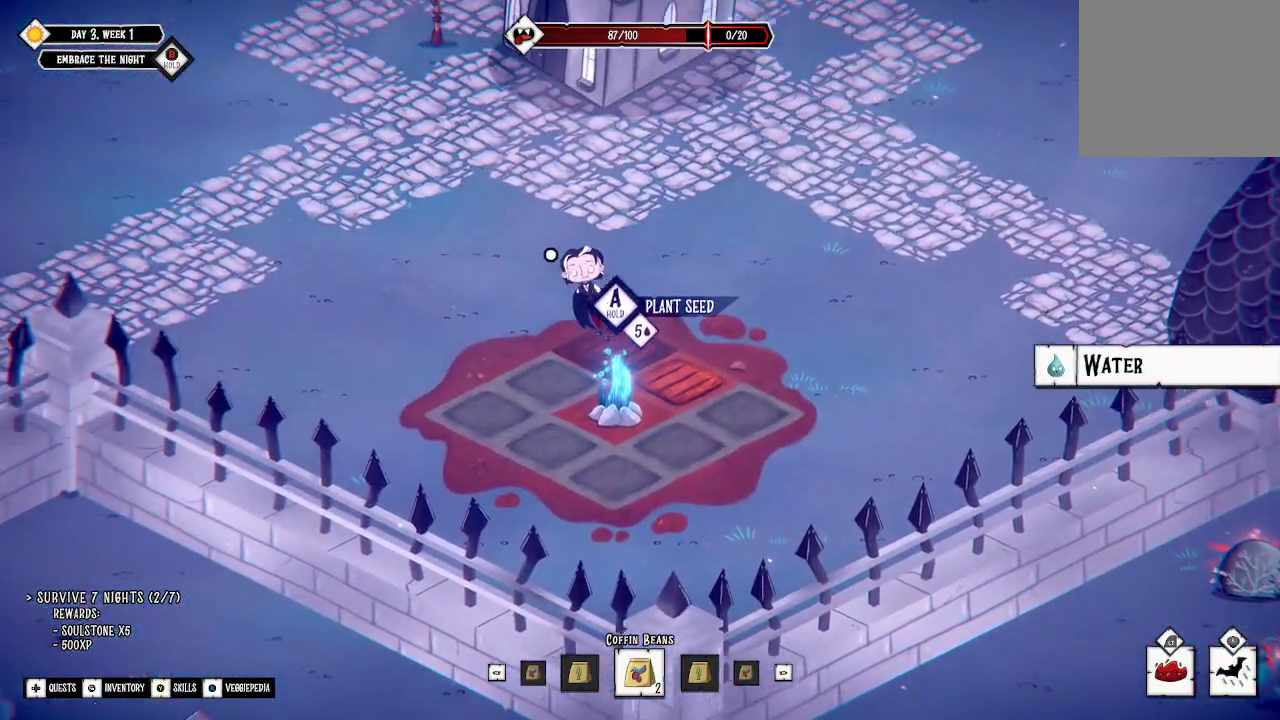
{"buttons": [], "left_stick": "up-left", "right_stick": "center", "events": [[233, "L3", "down"], [467, "L3", "up"]]}